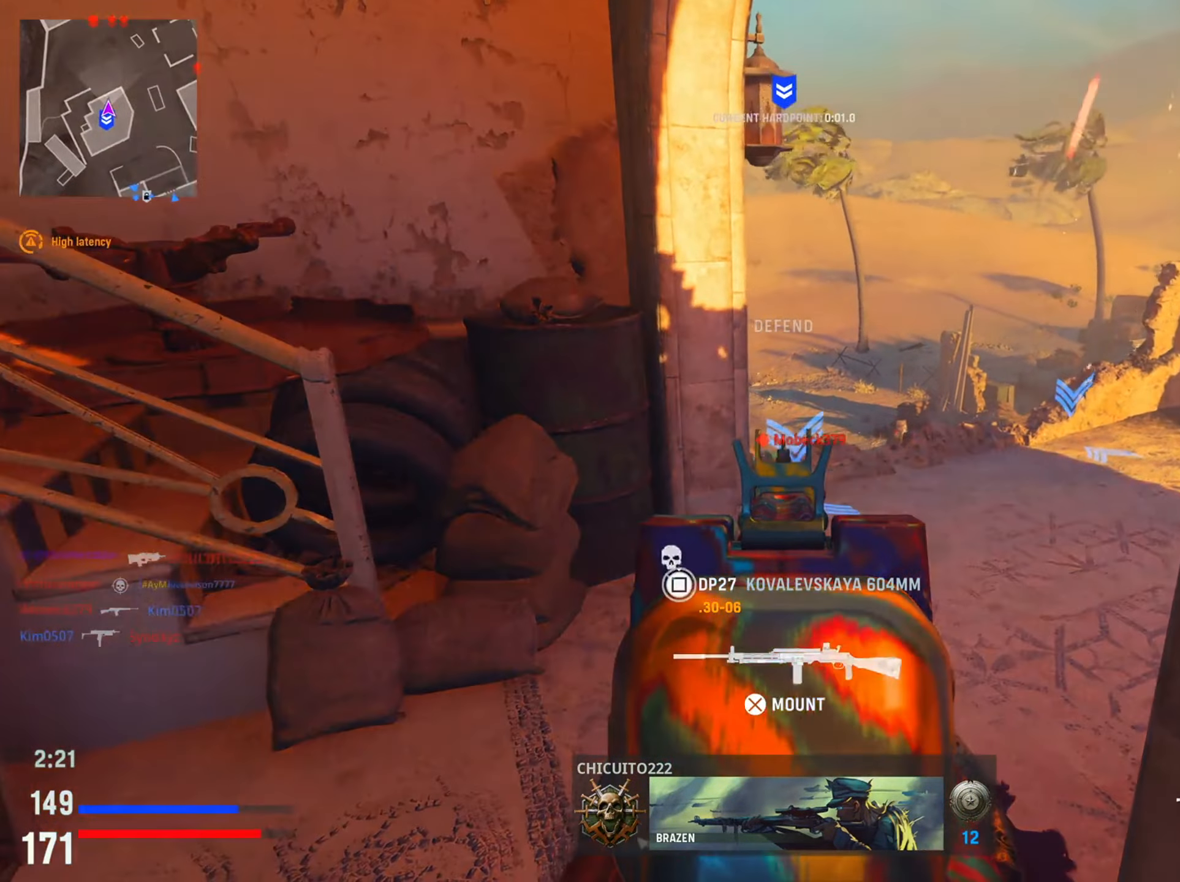
Gameplay with a controller (PlayStation layout); each line is a JSON object with the inputs held at the frame after it. "events" lists button and stick changes between this image and that frame as [ms after this image, input, new state], when the widget could be followed in between.
{"buttons": ["L2", "R2"], "left_stick": "up", "right_stick": "down", "events": [[50, "left_stick", "center"], [133, "right_stick", "down-left"], [250, "left_stick", "up"], [266, "R2", "down"], [300, "right_stick", "center"], [467, "right_stick", "down"]]}
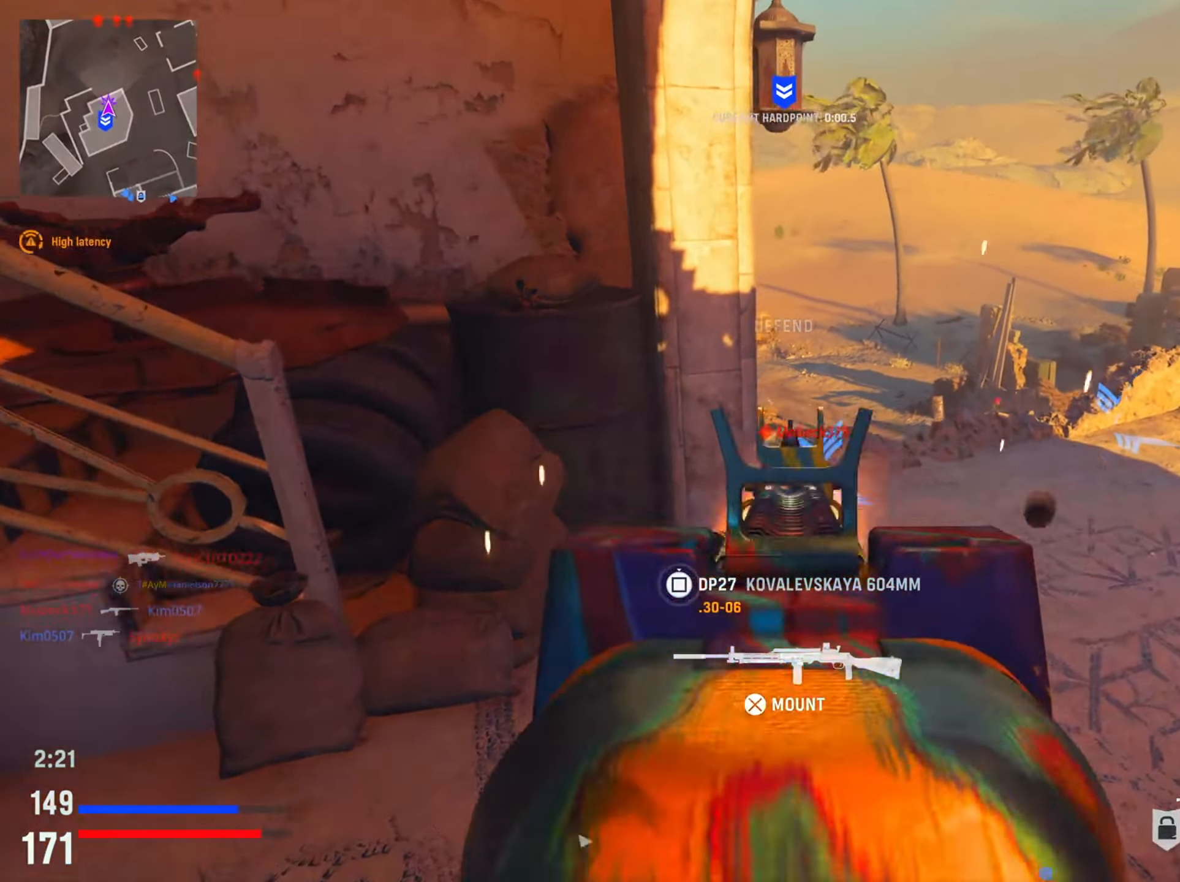
{"buttons": ["L2", "R2"], "left_stick": "up-right", "right_stick": "down-left", "events": [[234, "right_stick", "down-left"], [467, "left_stick", "up-right"]]}
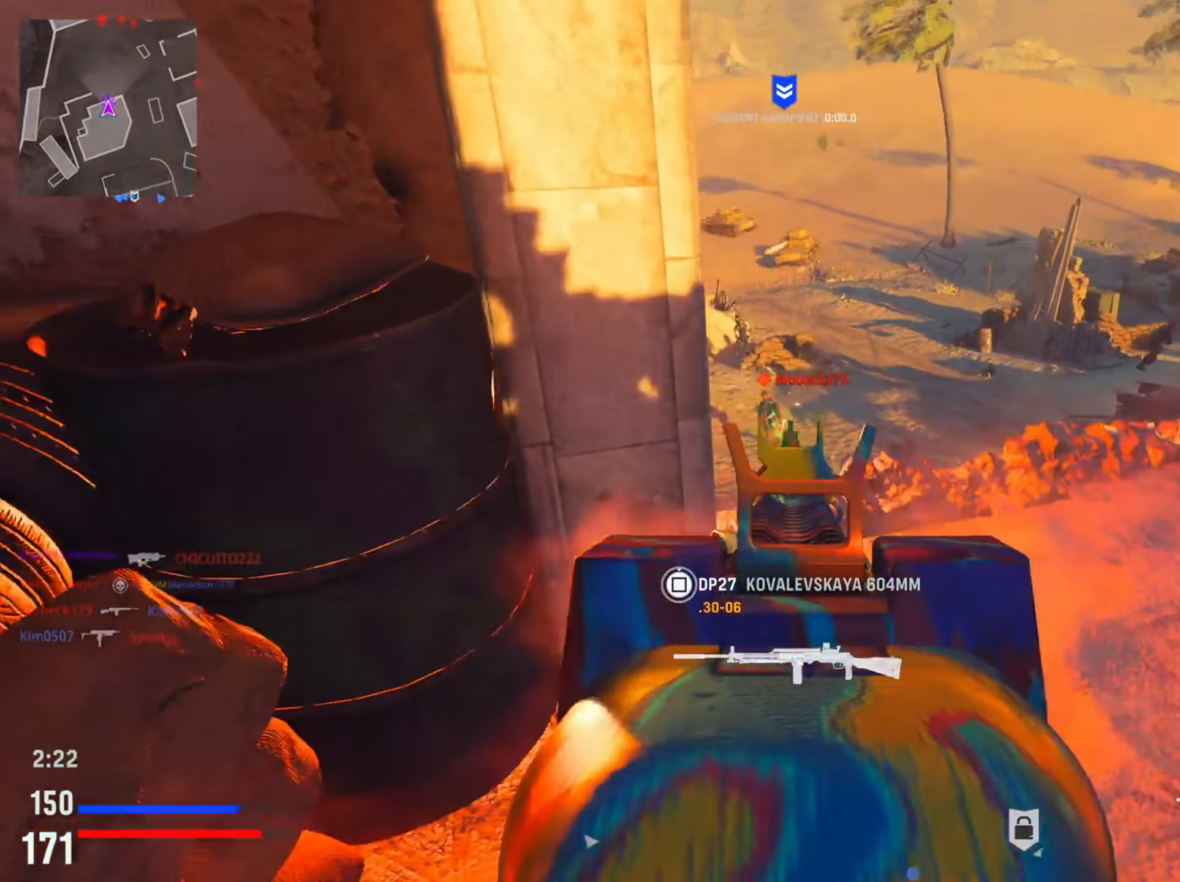
{"buttons": ["L2", "R2"], "left_stick": "down-left", "right_stick": "down", "events": [[66, "right_stick", "center"], [116, "right_stick", "up"], [200, "right_stick", "left"], [266, "right_stick", "center"], [317, "left_stick", "up-left"], [350, "right_stick", "down-right"], [383, "left_stick", "down-left"], [467, "right_stick", "down"]]}
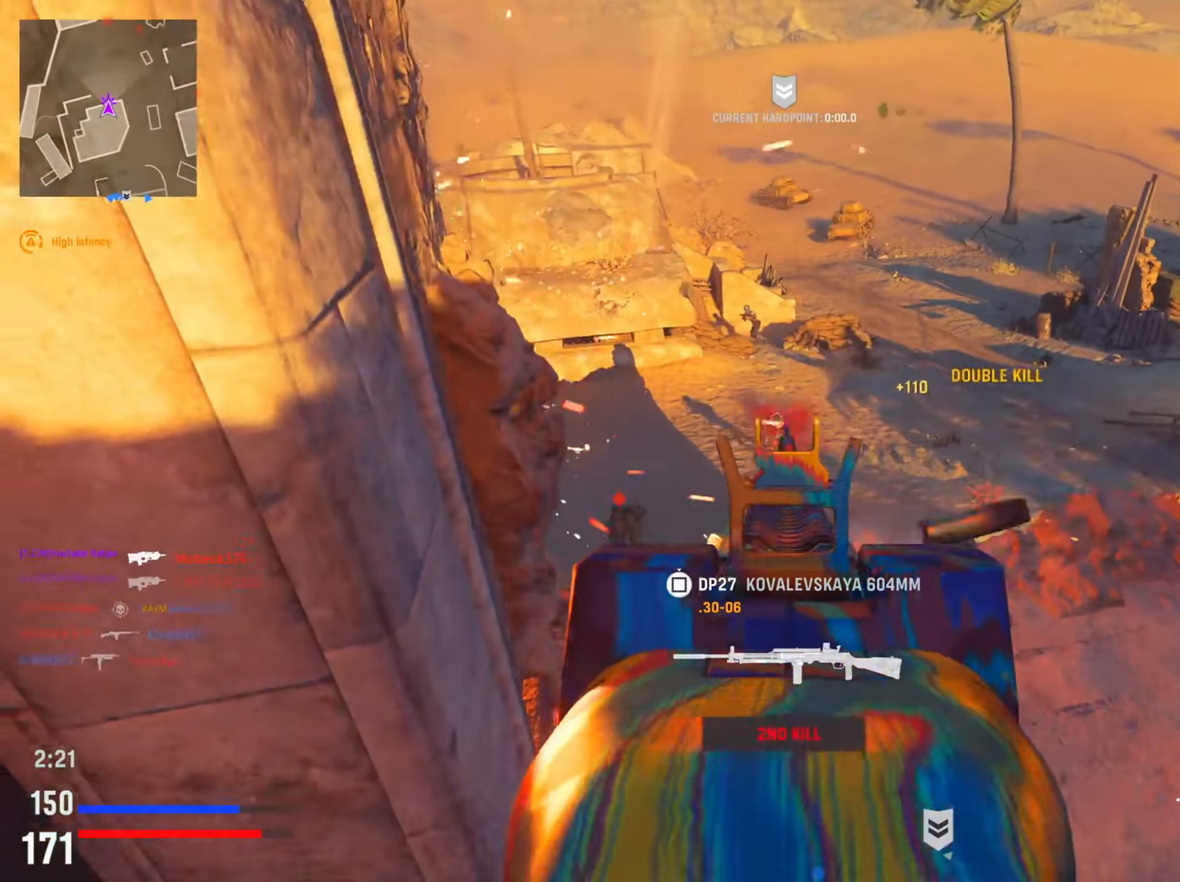
{"buttons": [], "left_stick": "down-left", "right_stick": "center", "events": [[100, "L2", "up"], [167, "R2", "up"], [250, "right_stick", "right"], [467, "right_stick", "center"]]}
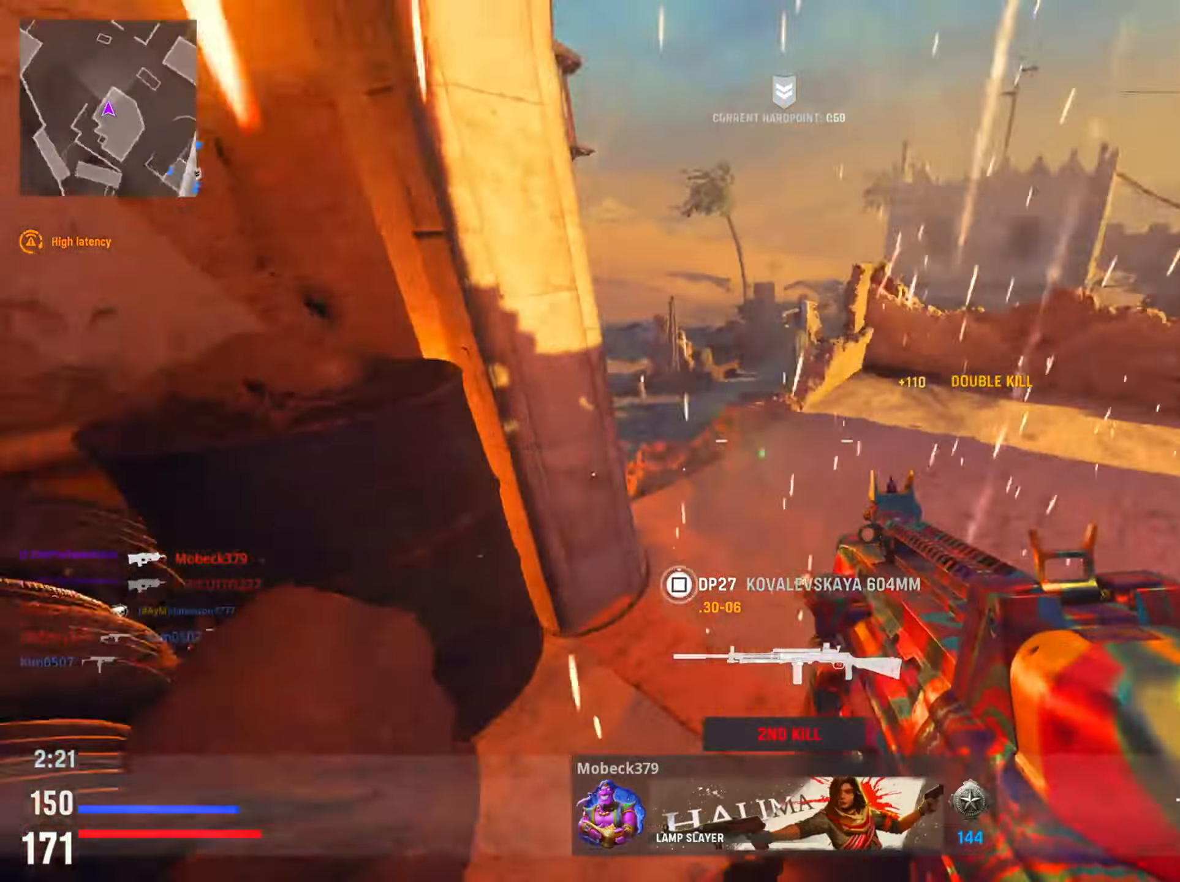
{"buttons": [], "left_stick": "right", "right_stick": "right", "events": [[50, "SQUARE", "down"], [67, "left_stick", "down-right"], [150, "SQUARE", "up"], [300, "left_stick", "right"], [350, "right_stick", "right"]]}
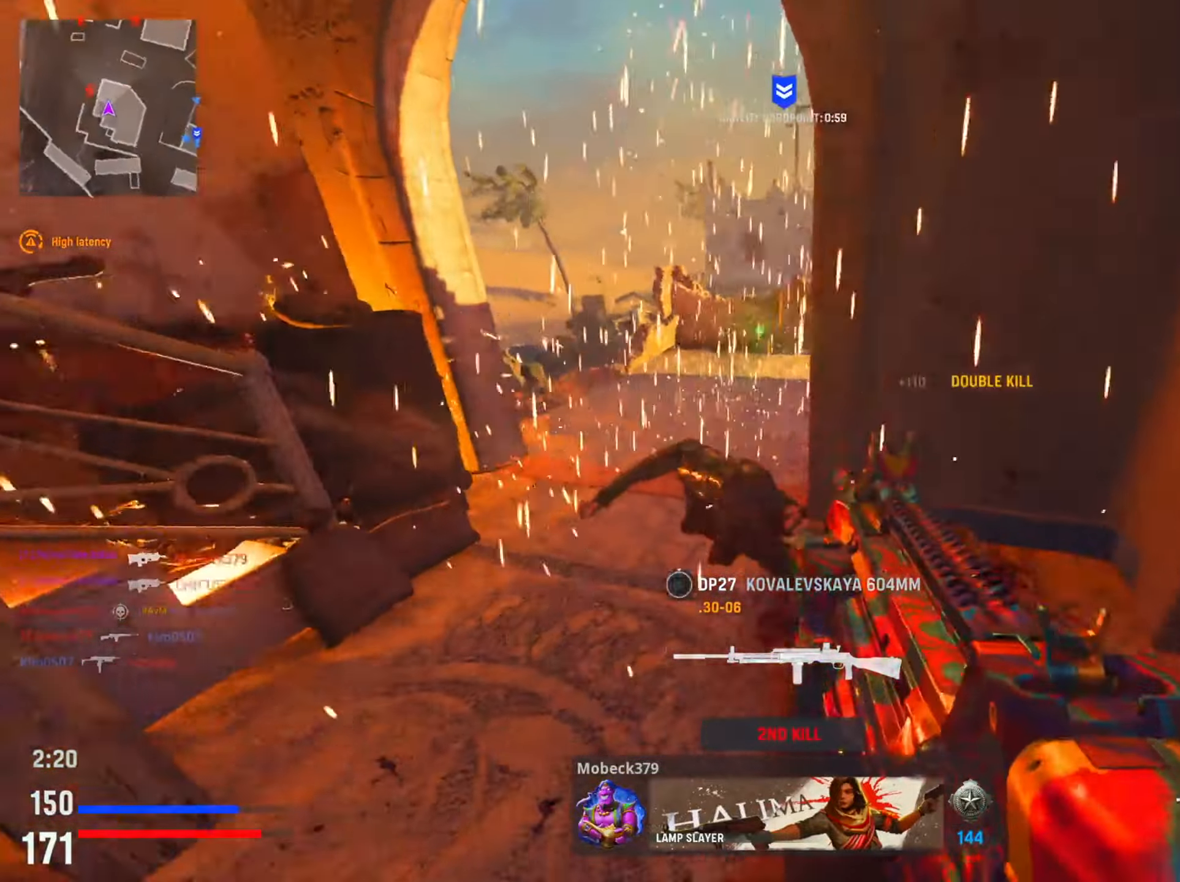
{"buttons": [], "left_stick": "down-left", "right_stick": "left", "events": [[67, "right_stick", "center"], [84, "left_stick", "down"], [167, "left_stick", "down-left"], [367, "right_stick", "left"]]}
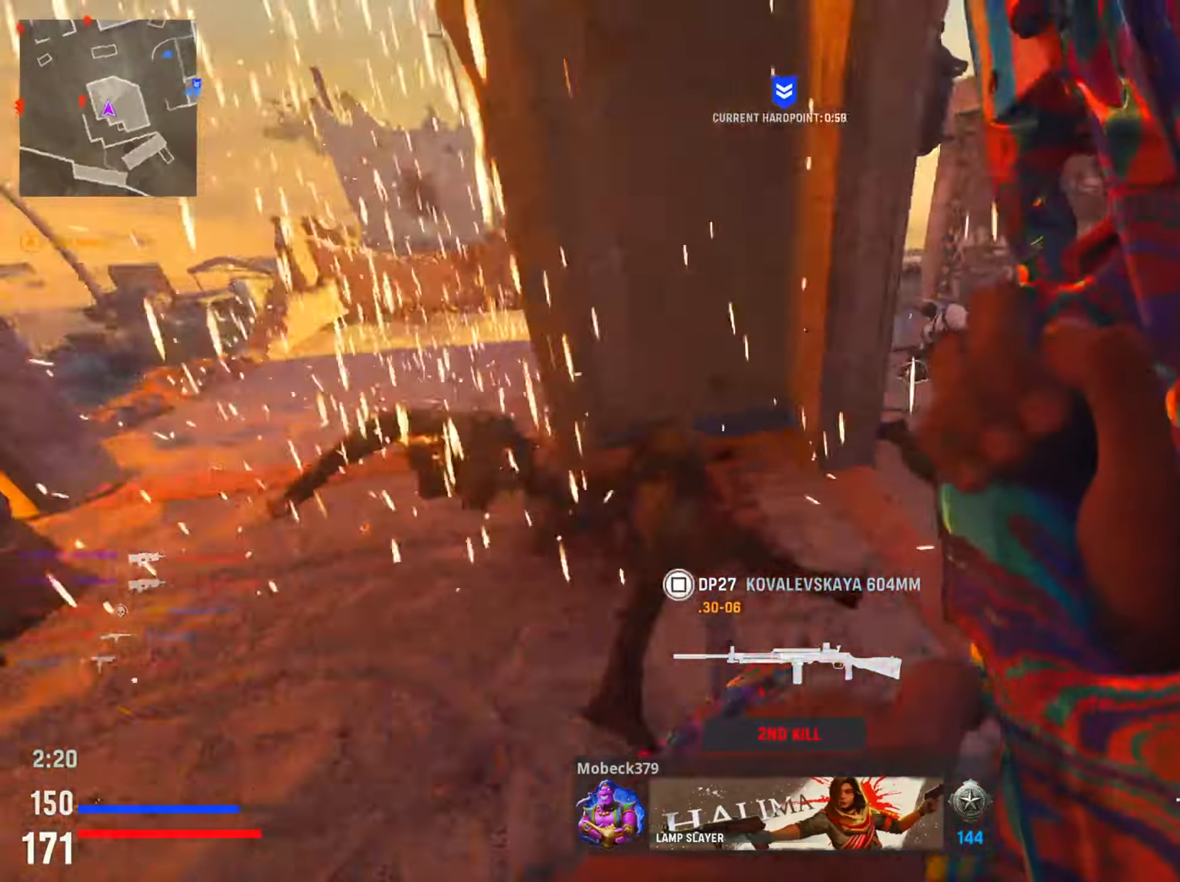
{"buttons": [], "left_stick": "center", "right_stick": "center", "events": [[16, "left_stick", "center"], [83, "right_stick", "center"]]}
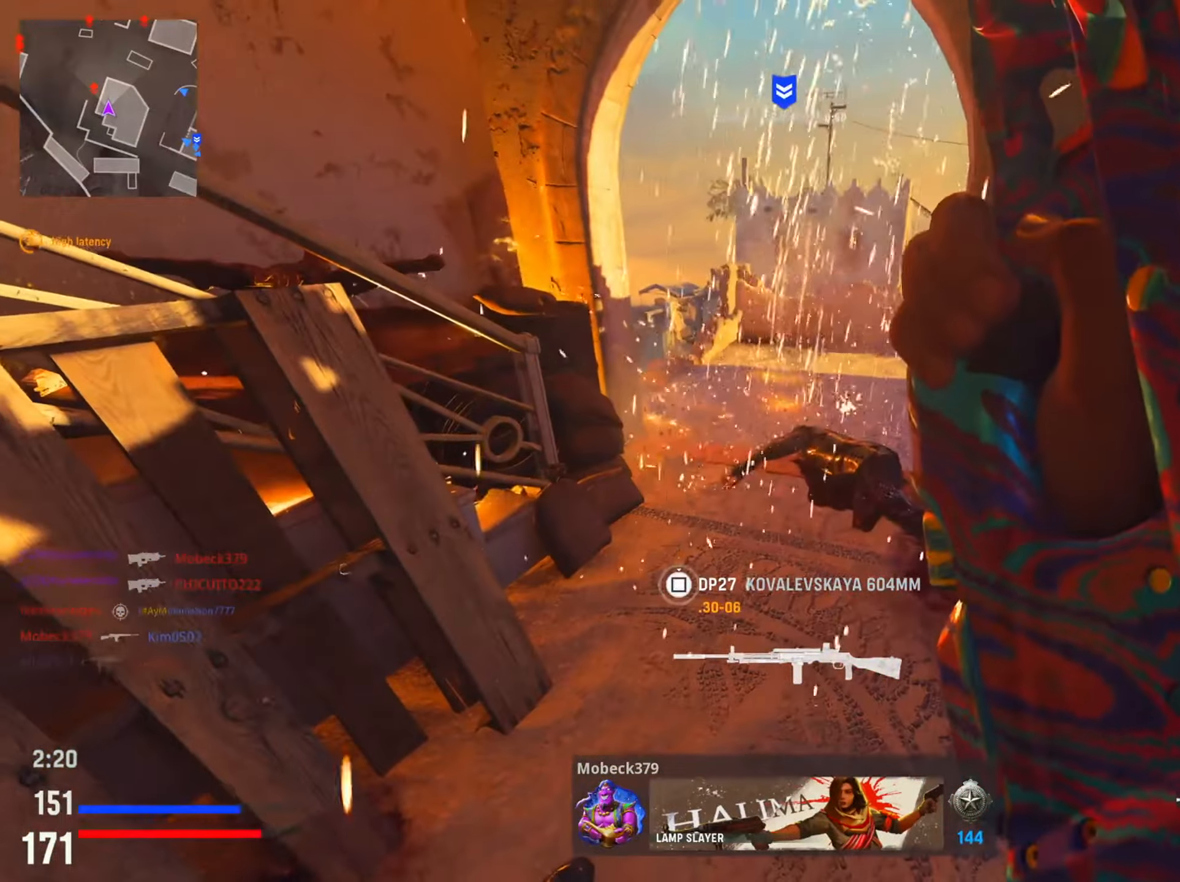
{"buttons": ["CIRCLE"], "left_stick": "center", "right_stick": "center", "events": [[401, "CIRCLE", "down"]]}
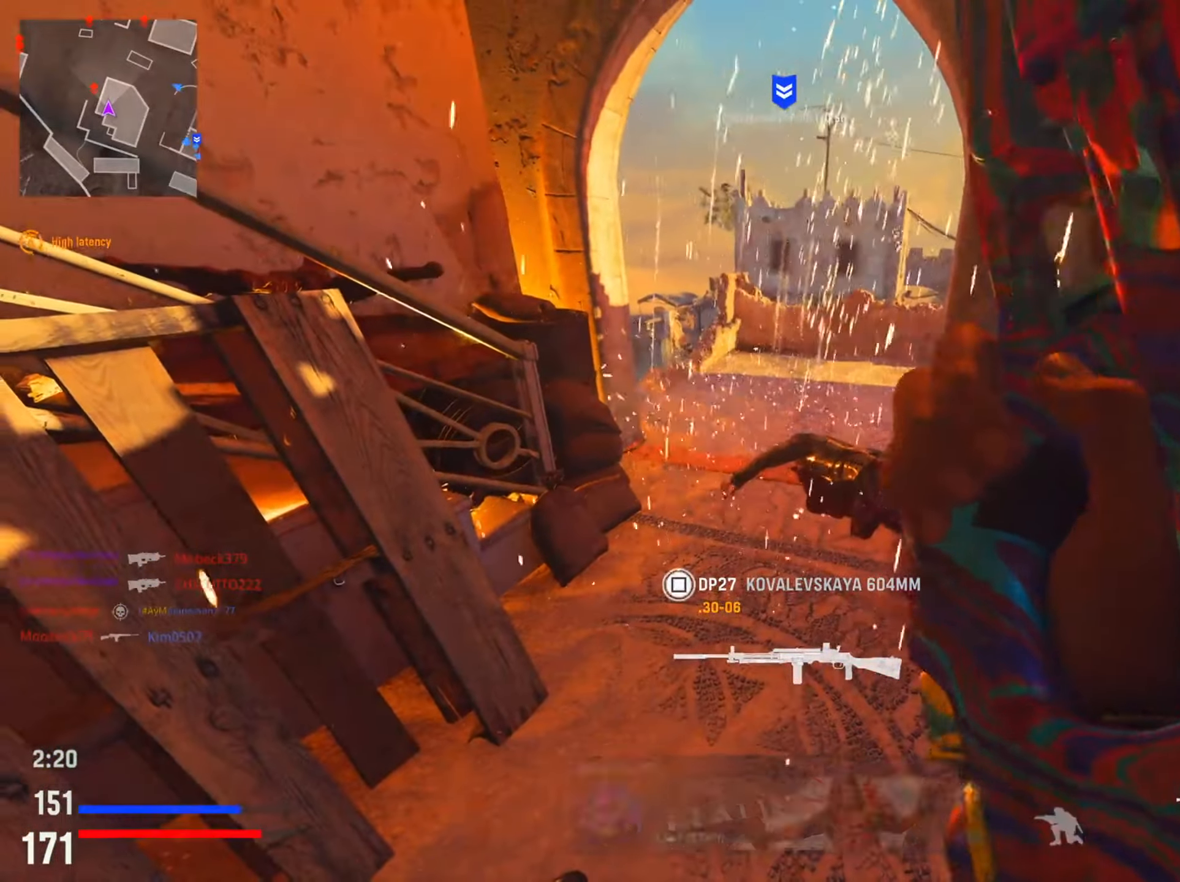
{"buttons": [], "left_stick": "center", "right_stick": "up", "events": [[50, "CIRCLE", "up"], [400, "right_stick", "up"]]}
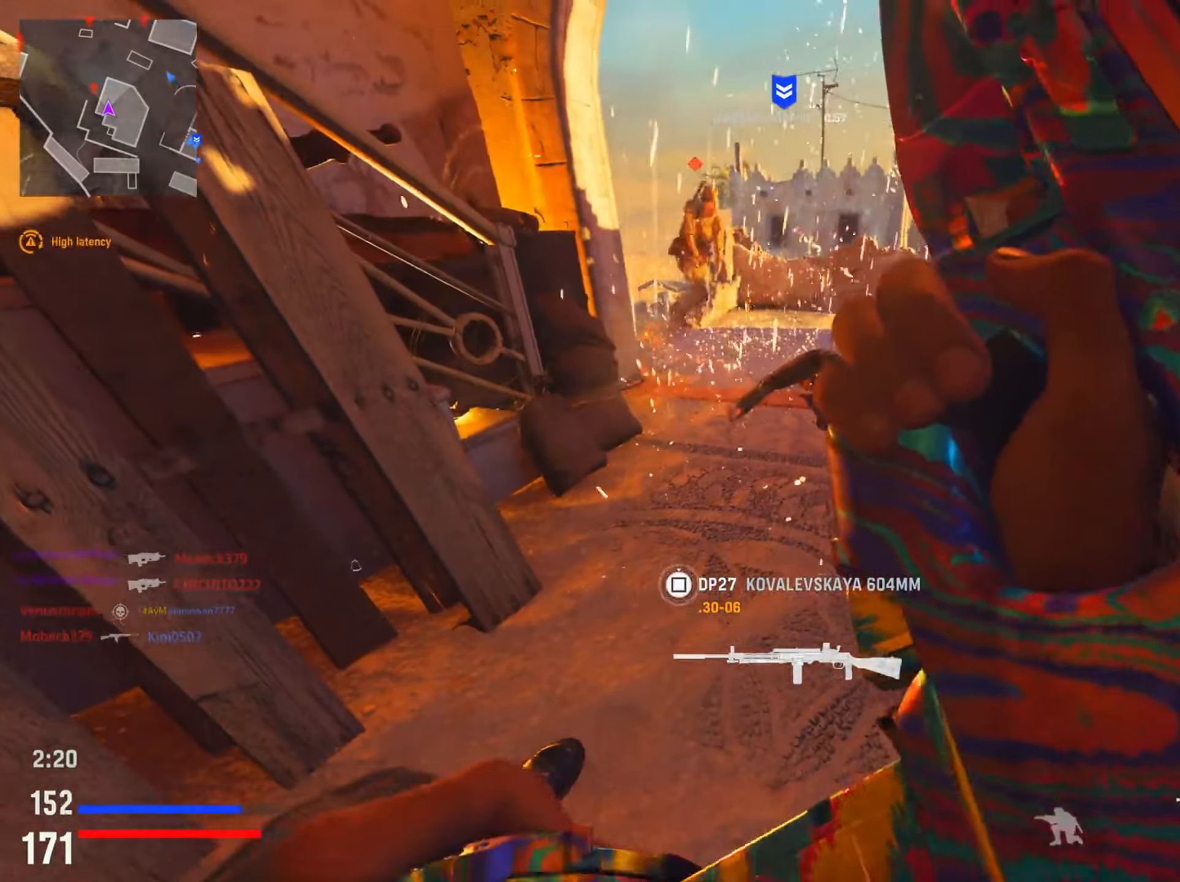
{"buttons": [], "left_stick": "right", "right_stick": "center", "events": [[184, "left_stick", "right"], [200, "right_stick", "right"], [317, "R3", "down"], [317, "right_stick", "center"], [451, "R3", "up"]]}
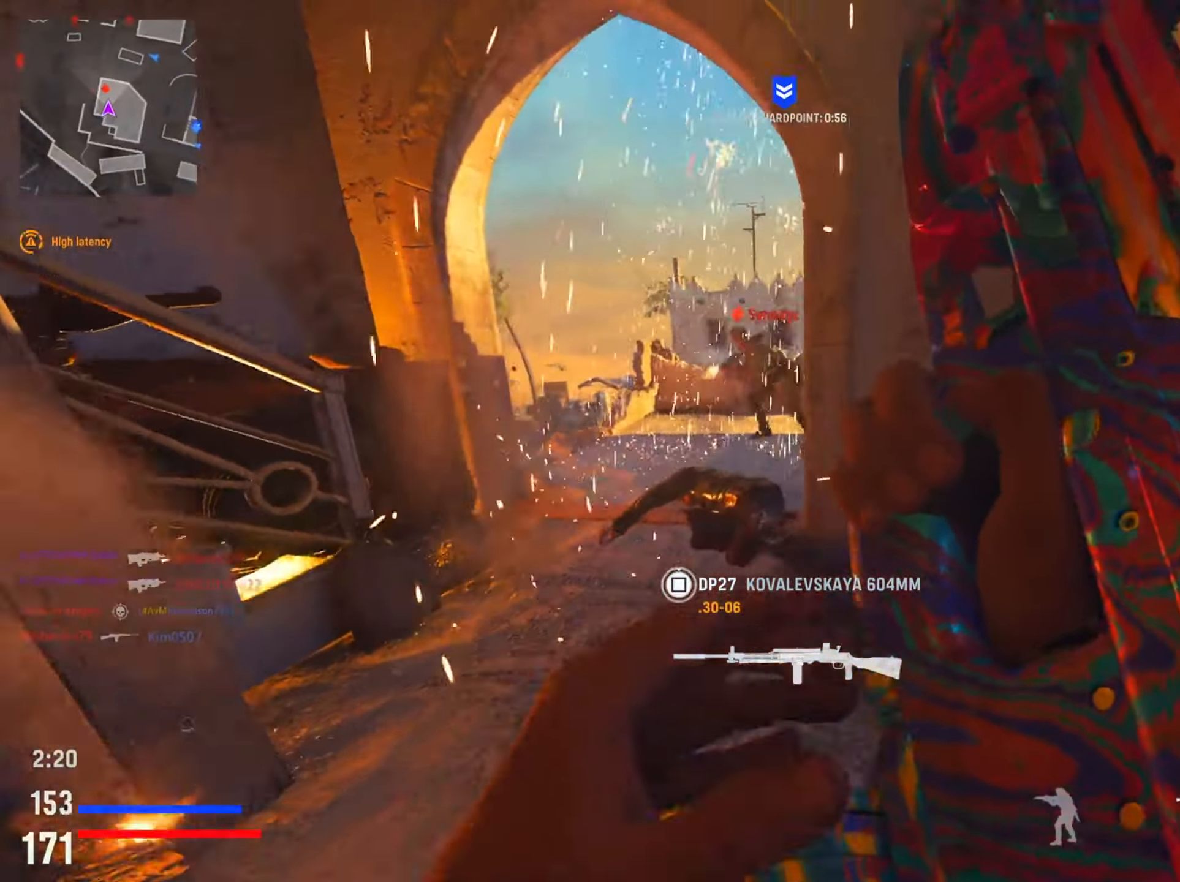
{"buttons": [], "left_stick": "left", "right_stick": "center", "events": [[167, "right_stick", "left"], [283, "left_stick", "left"], [283, "right_stick", "up"], [333, "right_stick", "right"], [484, "right_stick", "center"]]}
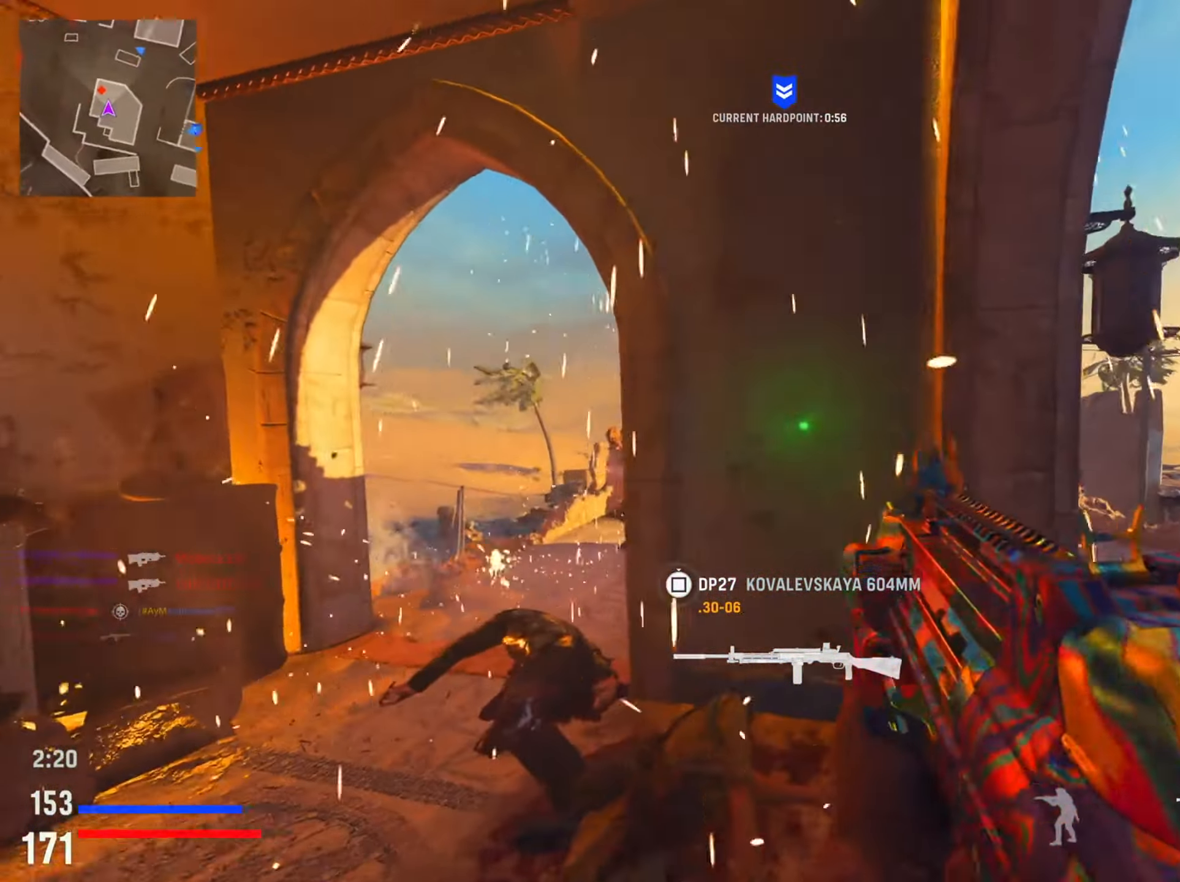
{"buttons": ["L2", "R2"], "left_stick": "down-left", "right_stick": "left", "events": [[17, "R2", "down"], [50, "right_stick", "down-left"], [84, "L2", "down"], [117, "R3", "down"], [134, "left_stick", "down-left"], [284, "R3", "up"], [301, "right_stick", "left"]]}
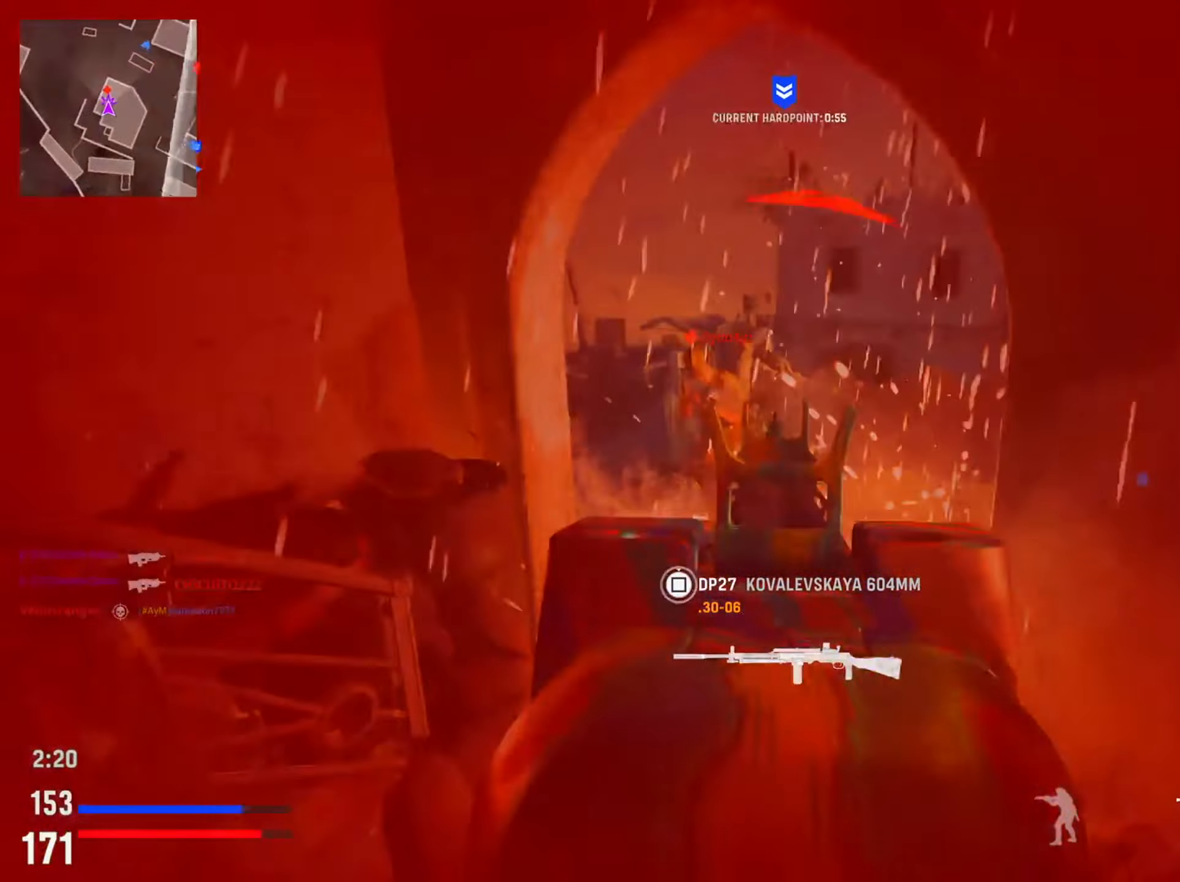
{"buttons": ["L2", "R2"], "left_stick": "down-right", "right_stick": "center", "events": [[50, "right_stick", "up"], [150, "right_stick", "up-left"], [283, "right_stick", "center"], [450, "left_stick", "down-right"]]}
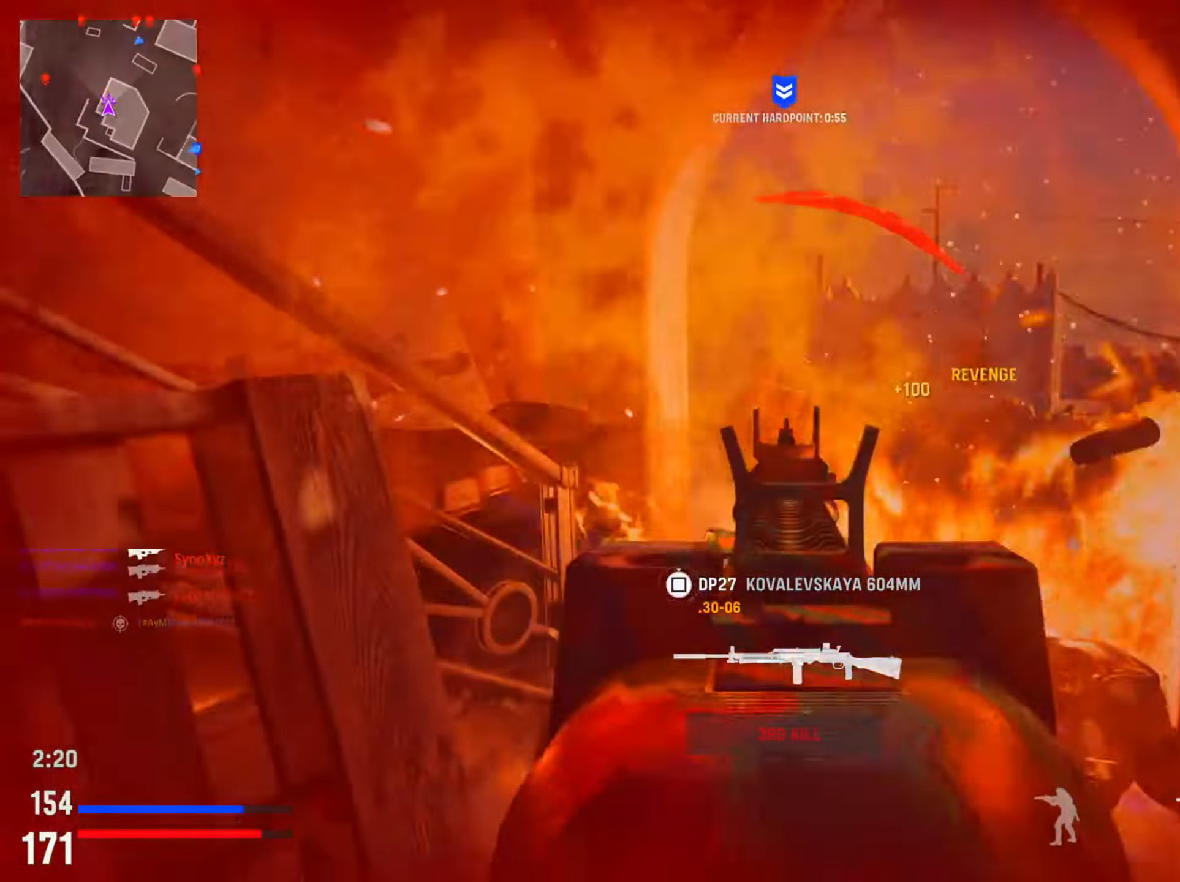
{"buttons": [], "left_stick": "up-right", "right_stick": "center", "events": [[117, "L2", "up"], [117, "right_stick", "down-right"], [134, "R2", "up"], [234, "right_stick", "right"], [251, "L1", "down"], [267, "left_stick", "right"], [384, "L1", "up"], [417, "left_stick", "up-right"], [467, "right_stick", "center"]]}
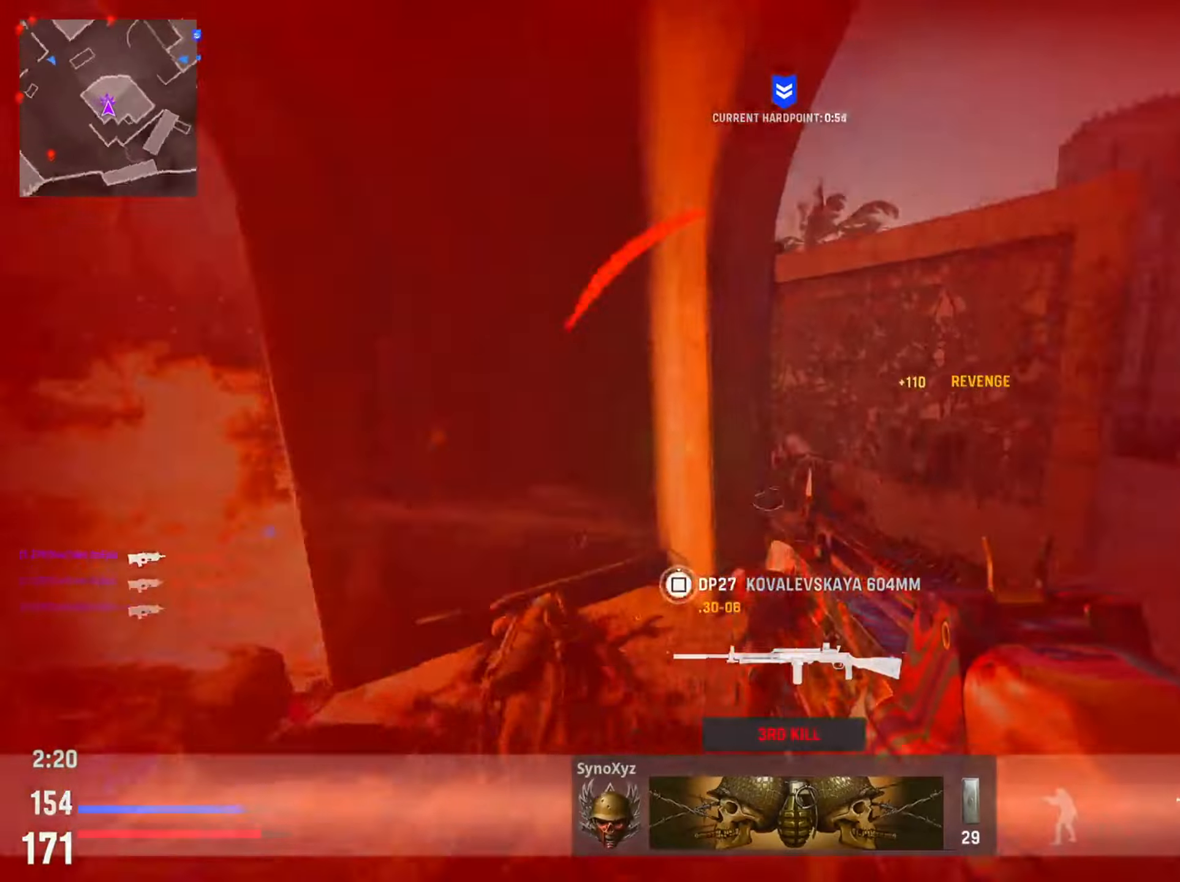
{"buttons": [], "left_stick": "up-right", "right_stick": "center", "events": [[100, "right_stick", "right"], [384, "right_stick", "center"]]}
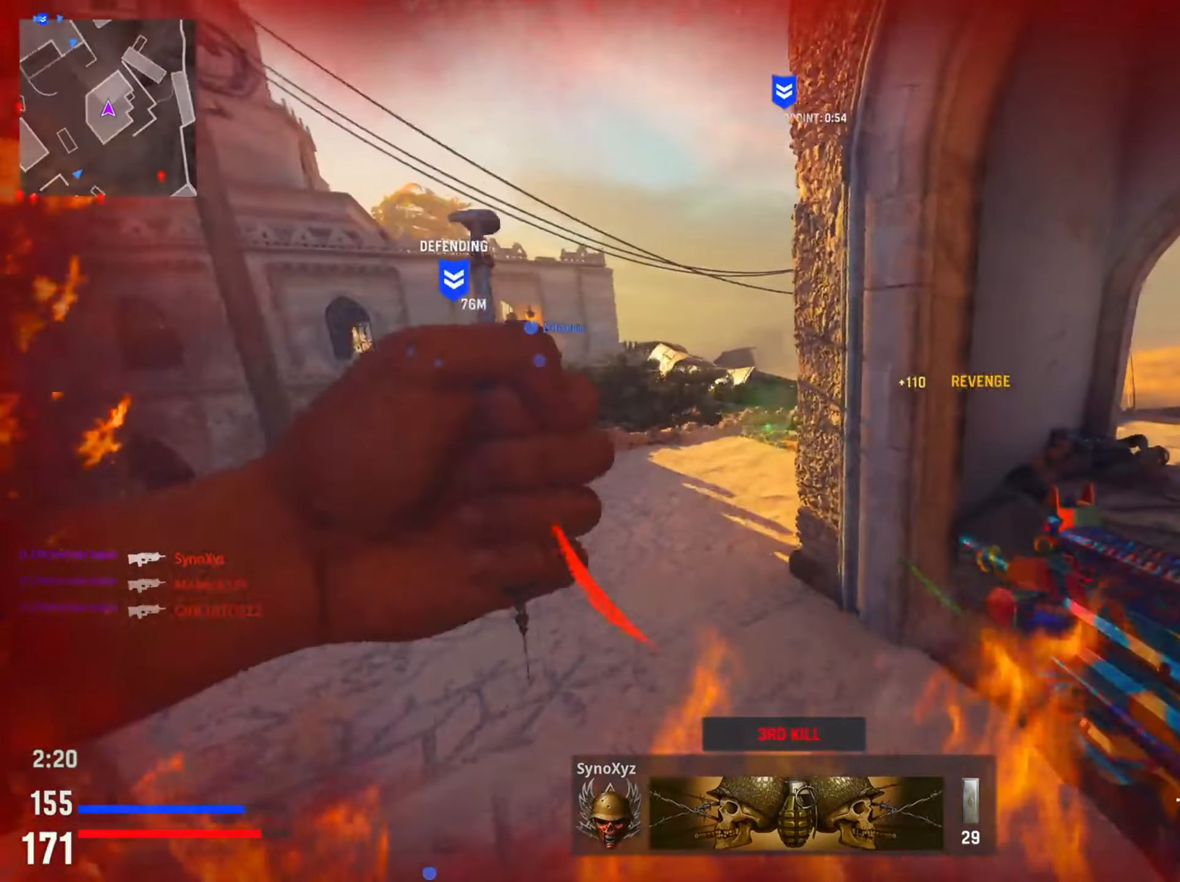
{"buttons": [], "left_stick": "up-right", "right_stick": "right", "events": [[166, "left_stick", "left"], [250, "right_stick", "right"], [317, "left_stick", "right"], [450, "left_stick", "up-right"]]}
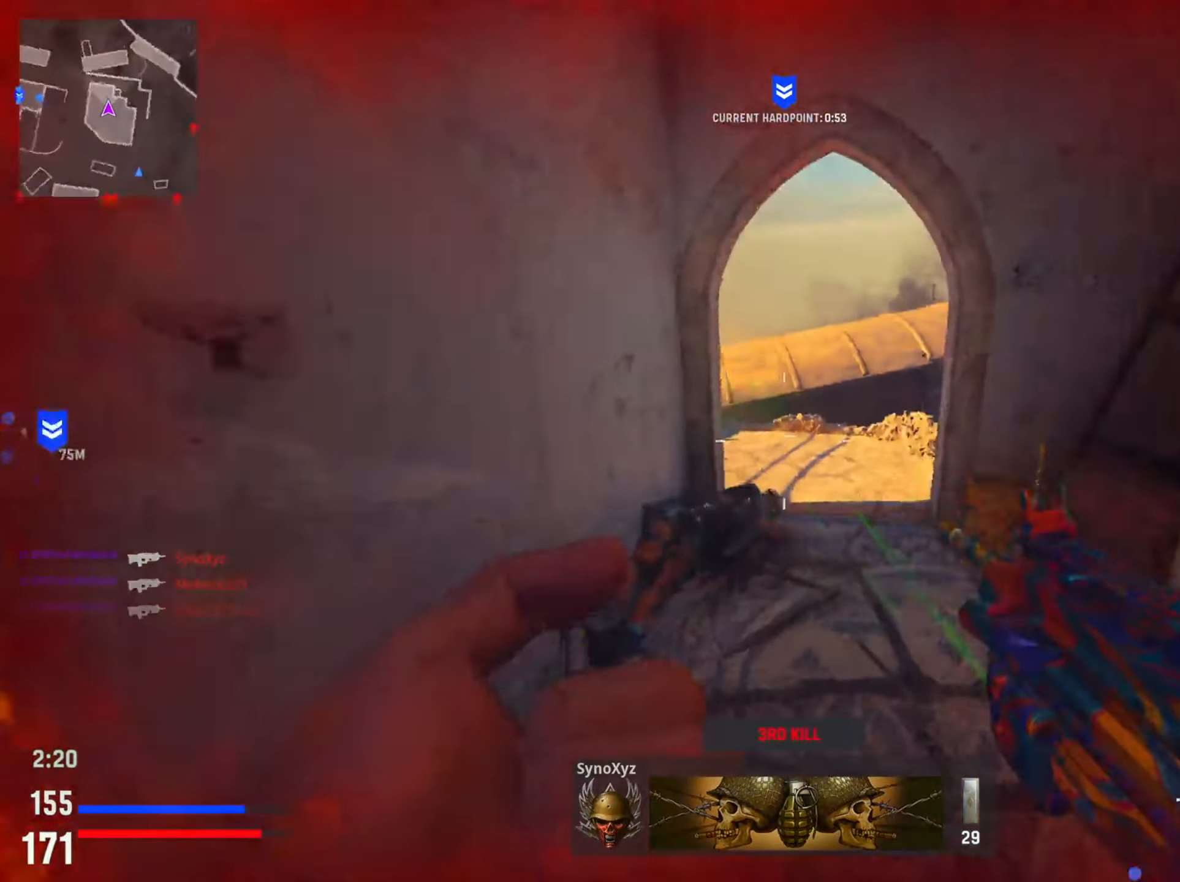
{"buttons": [], "left_stick": "down-left", "right_stick": "right", "events": [[67, "right_stick", "center"], [134, "left_stick", "up"], [367, "left_stick", "center"], [434, "left_stick", "left"], [484, "right_stick", "right"], [501, "left_stick", "down-left"]]}
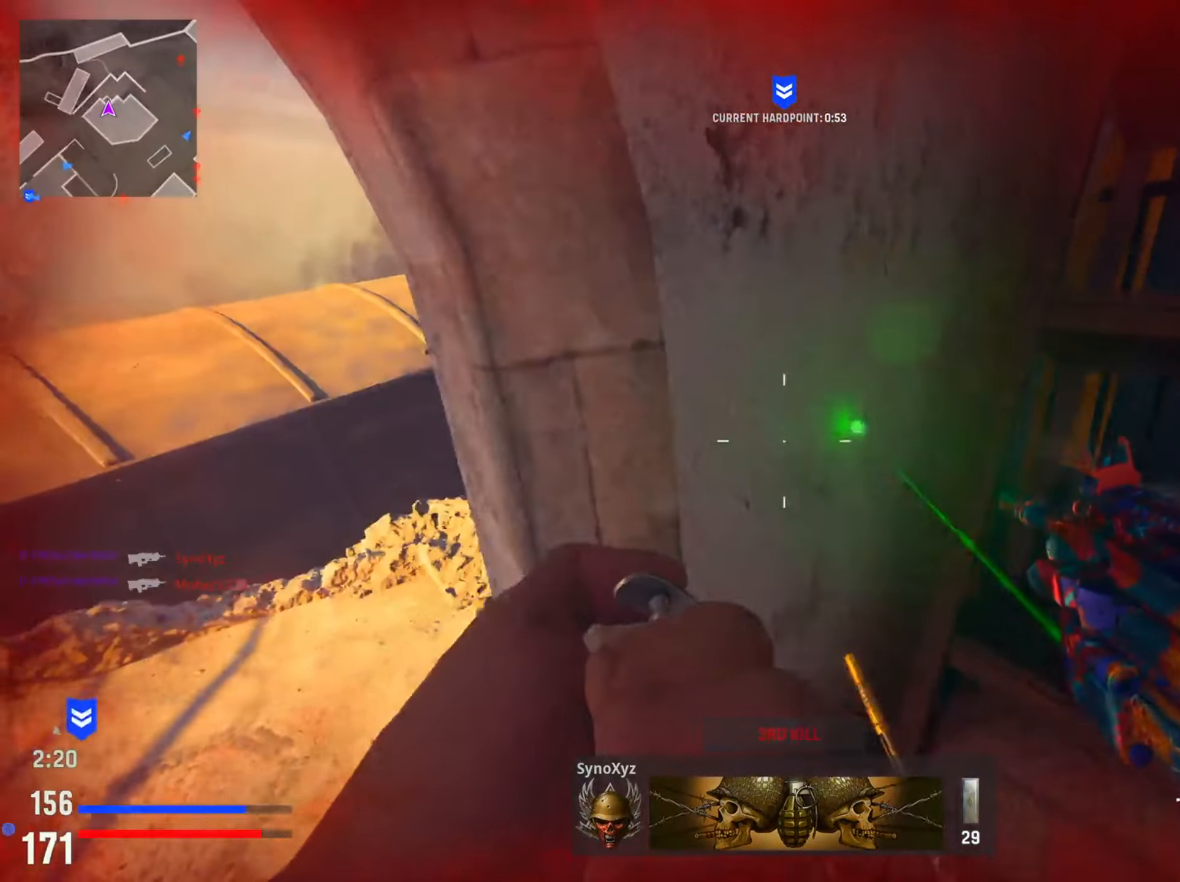
{"buttons": ["L2"], "left_stick": "up-left", "right_stick": "down", "events": [[116, "right_stick", "center"], [250, "left_stick", "left"], [333, "right_stick", "down-right"], [367, "L2", "down"], [400, "left_stick", "up-left"], [467, "right_stick", "down"]]}
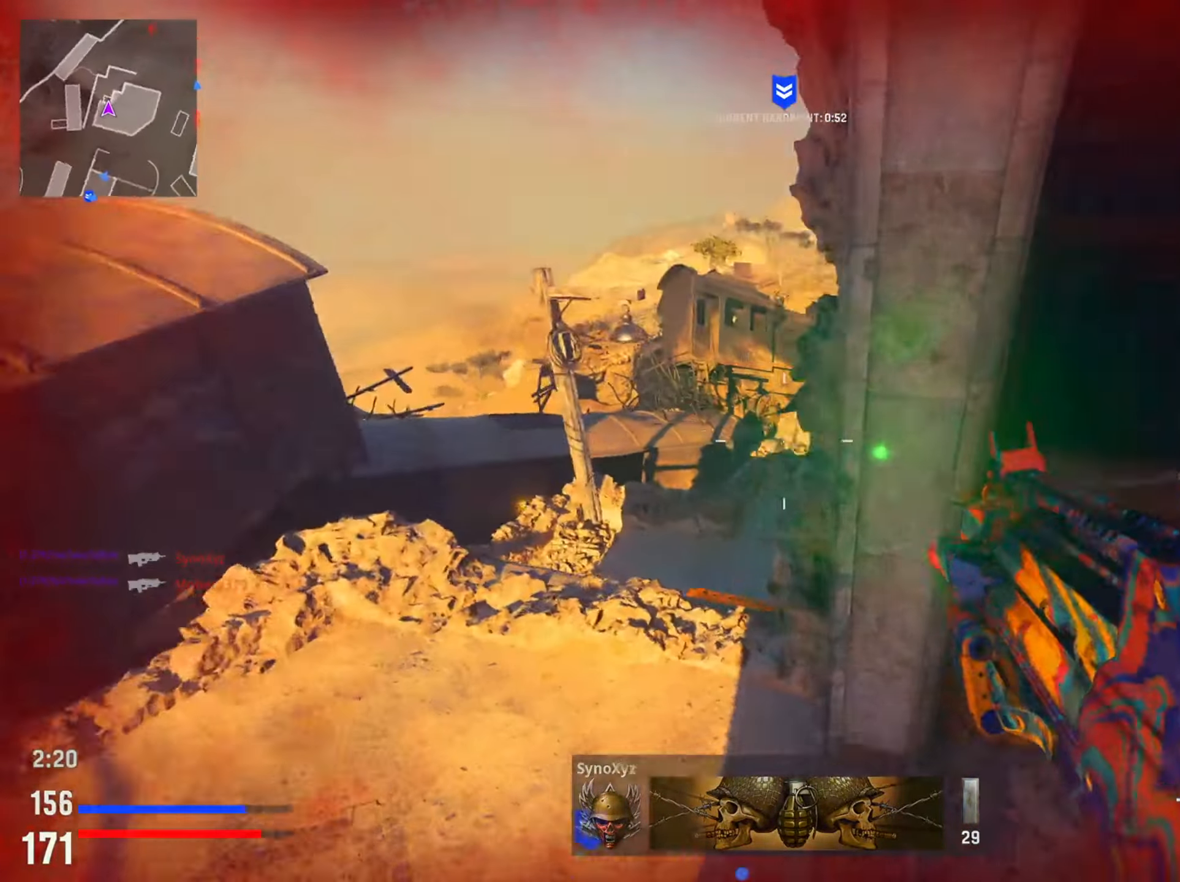
{"buttons": ["L2"], "left_stick": "center", "right_stick": "up-right", "events": [[167, "left_stick", "left"], [184, "right_stick", "center"], [284, "right_stick", "up-right"], [501, "left_stick", "center"]]}
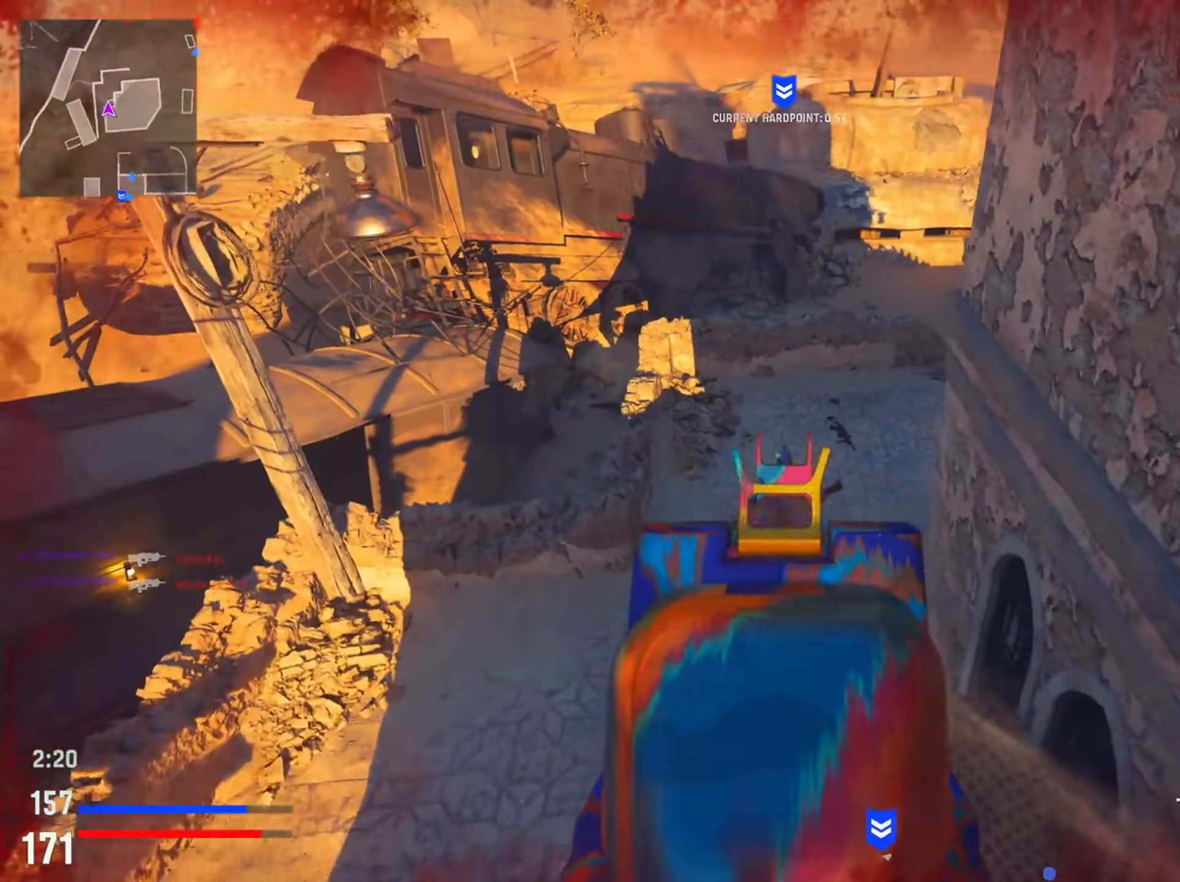
{"buttons": ["L2"], "left_stick": "down-right", "right_stick": "left", "events": [[50, "left_stick", "down-right"], [50, "right_stick", "center"], [483, "right_stick", "left"]]}
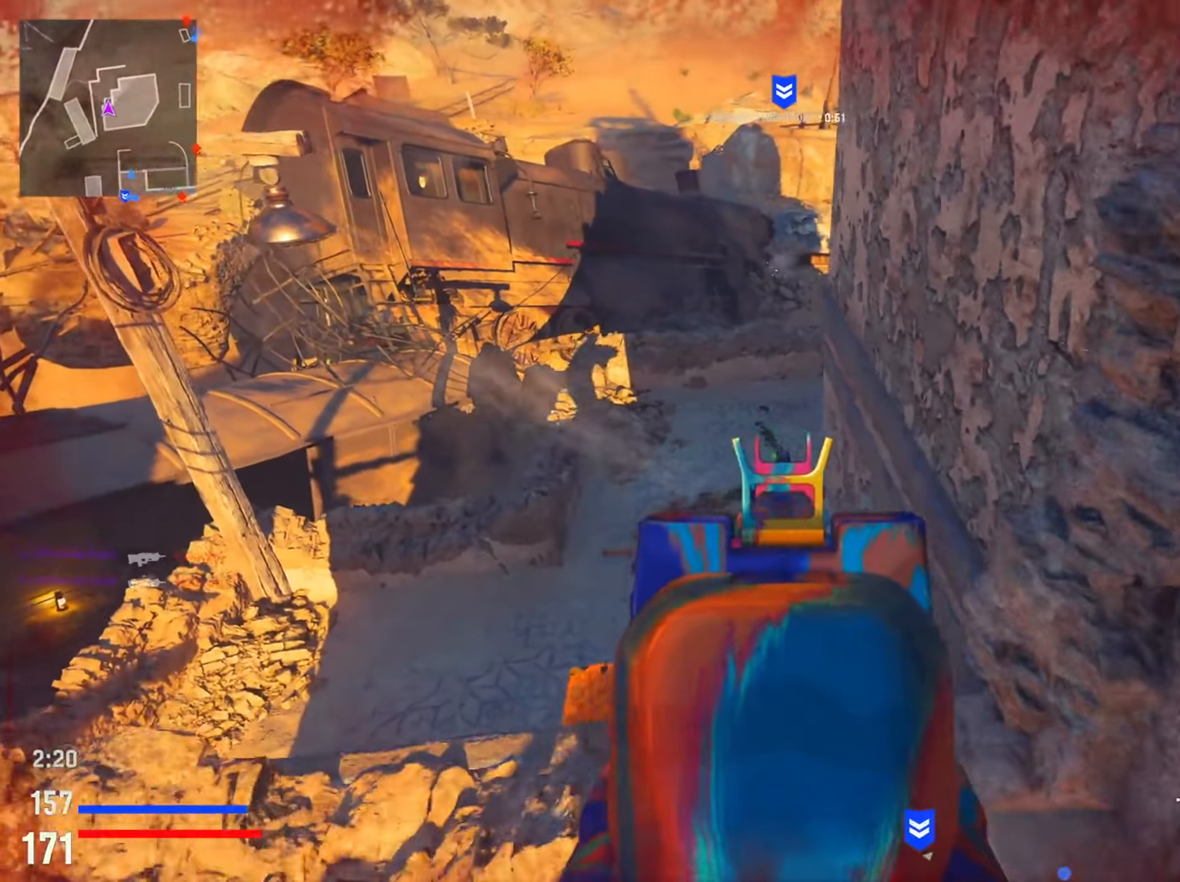
{"buttons": ["L2"], "left_stick": "left", "right_stick": "center", "events": [[50, "L2", "up"], [150, "left_stick", "left"], [200, "L2", "down"], [300, "right_stick", "center"]]}
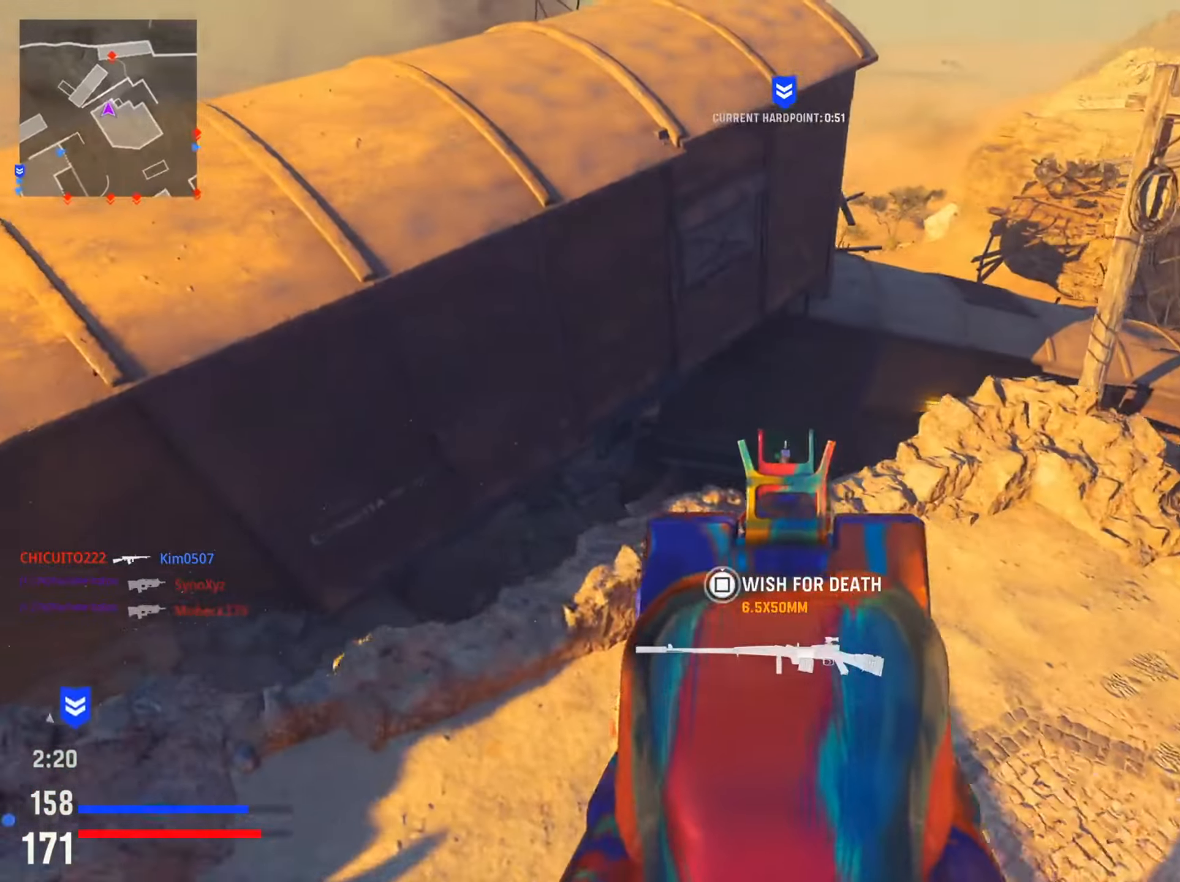
{"buttons": [], "left_stick": "left", "right_stick": "left", "events": [[183, "left_stick", "down"], [216, "L2", "up"], [233, "right_stick", "down-left"], [266, "left_stick", "down-left"], [350, "right_stick", "left"], [450, "left_stick", "left"]]}
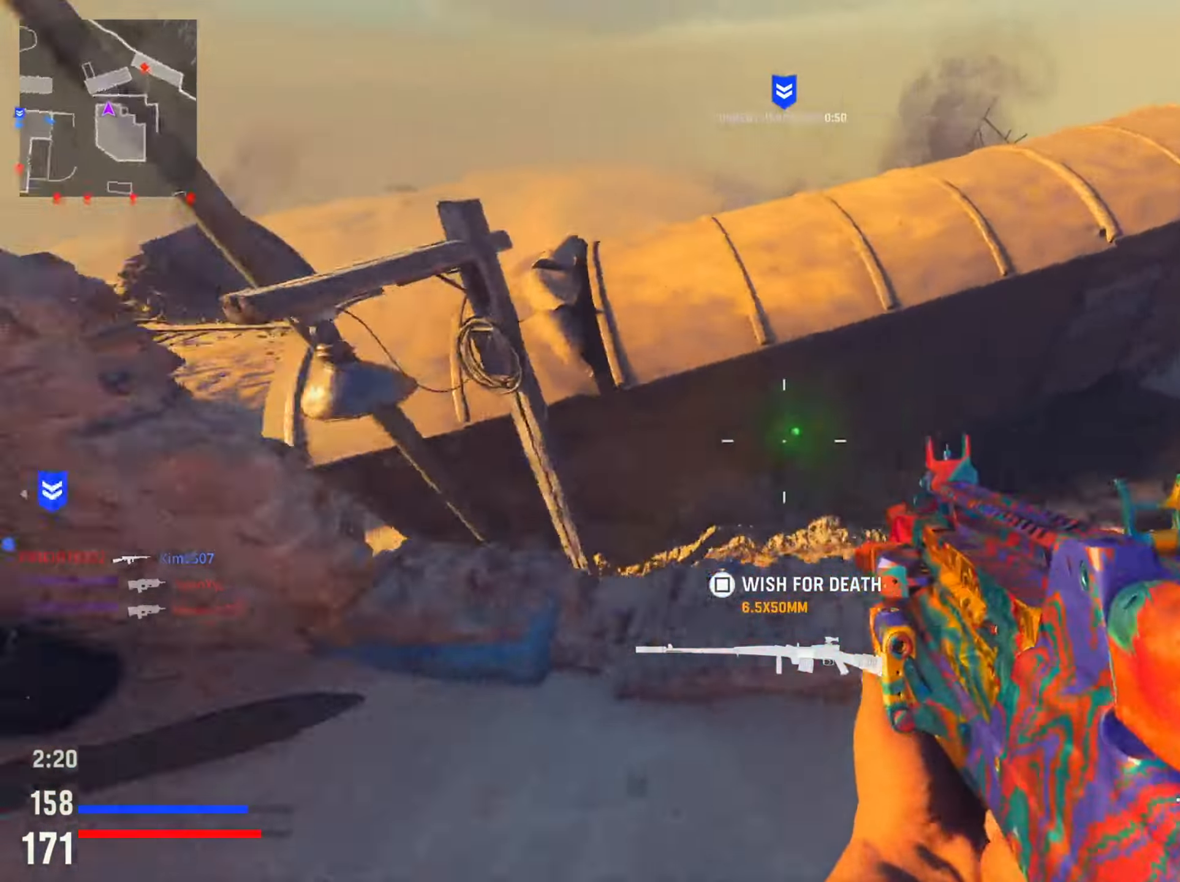
{"buttons": ["L2"], "left_stick": "down-right", "right_stick": "center", "events": [[17, "L2", "down"], [17, "right_stick", "center"], [367, "left_stick", "down-right"]]}
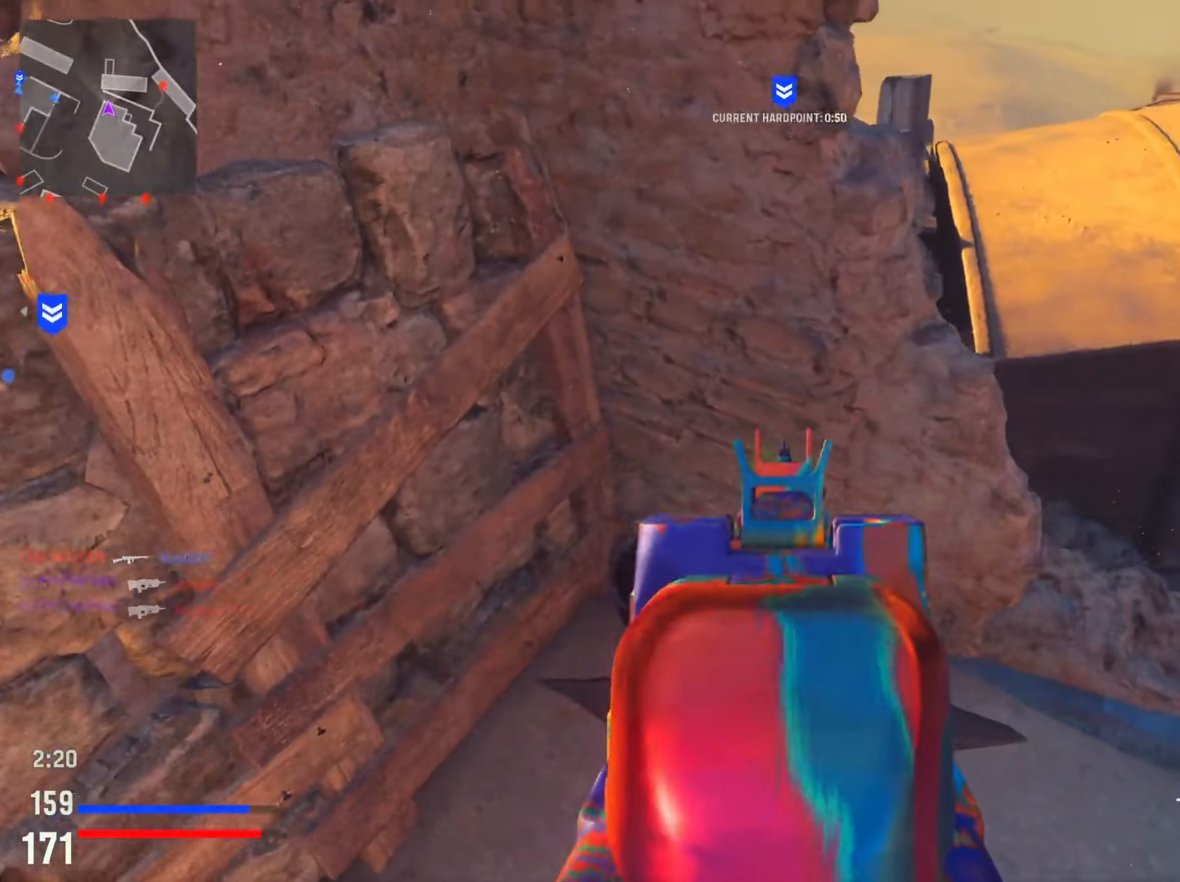
{"buttons": [], "left_stick": "center", "right_stick": "right", "events": [[33, "left_stick", "center"], [50, "right_stick", "right"], [167, "L2", "up"], [167, "left_stick", "down-left"], [367, "left_stick", "center"]]}
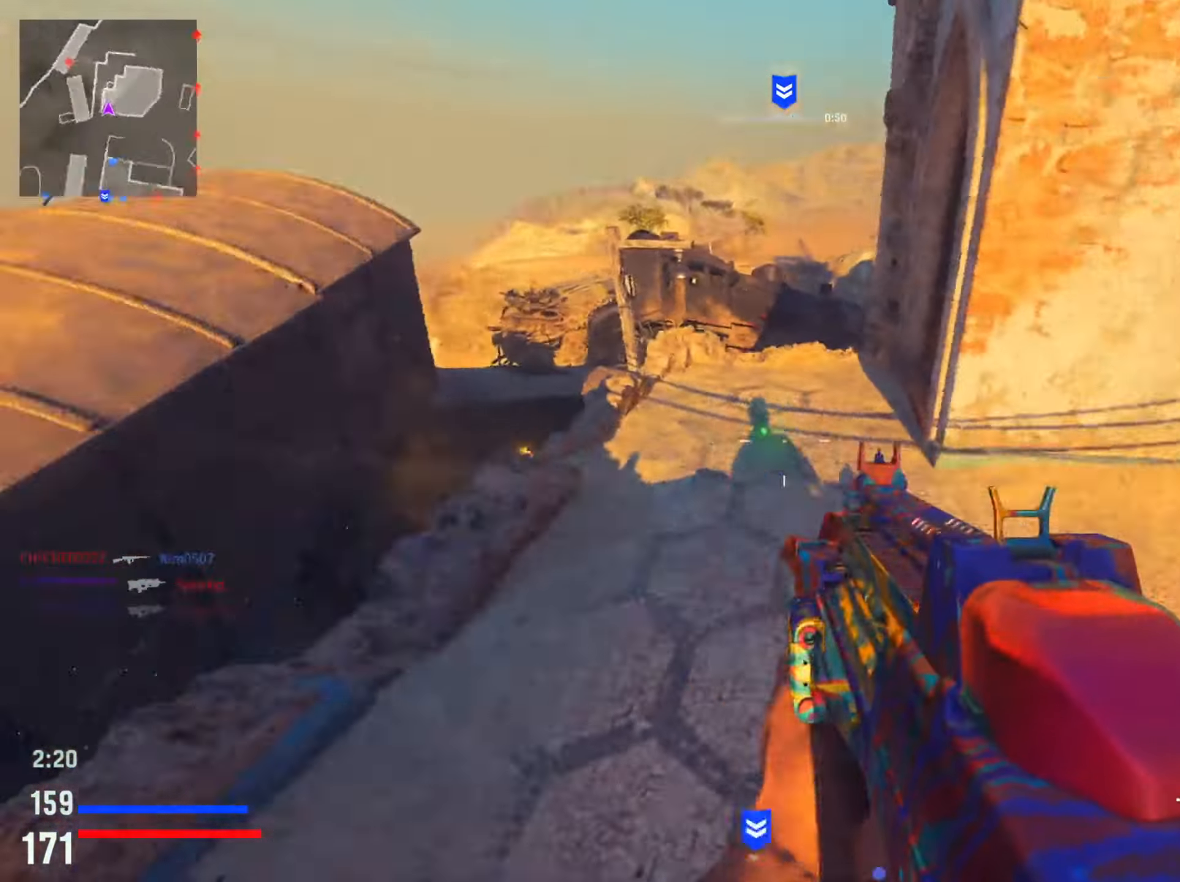
{"buttons": ["SQUARE"], "left_stick": "center", "right_stick": "center", "events": [[67, "right_stick", "center"], [134, "left_stick", "down-left"], [301, "left_stick", "center"], [501, "SQUARE", "down"]]}
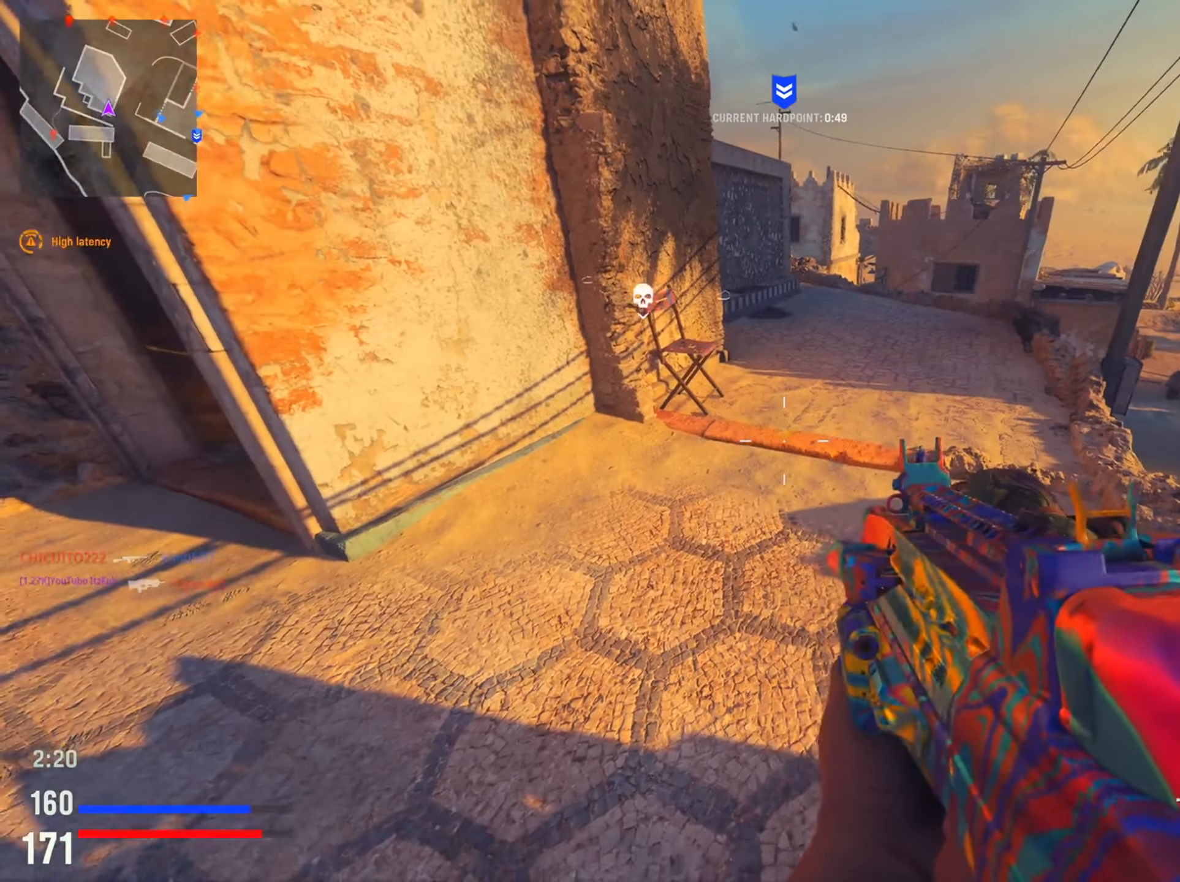
{"buttons": [], "left_stick": "up", "right_stick": "center", "events": [[134, "SQUARE", "up"], [167, "left_stick", "up-left"], [384, "right_stick", "left"], [434, "left_stick", "up"], [451, "right_stick", "center"]]}